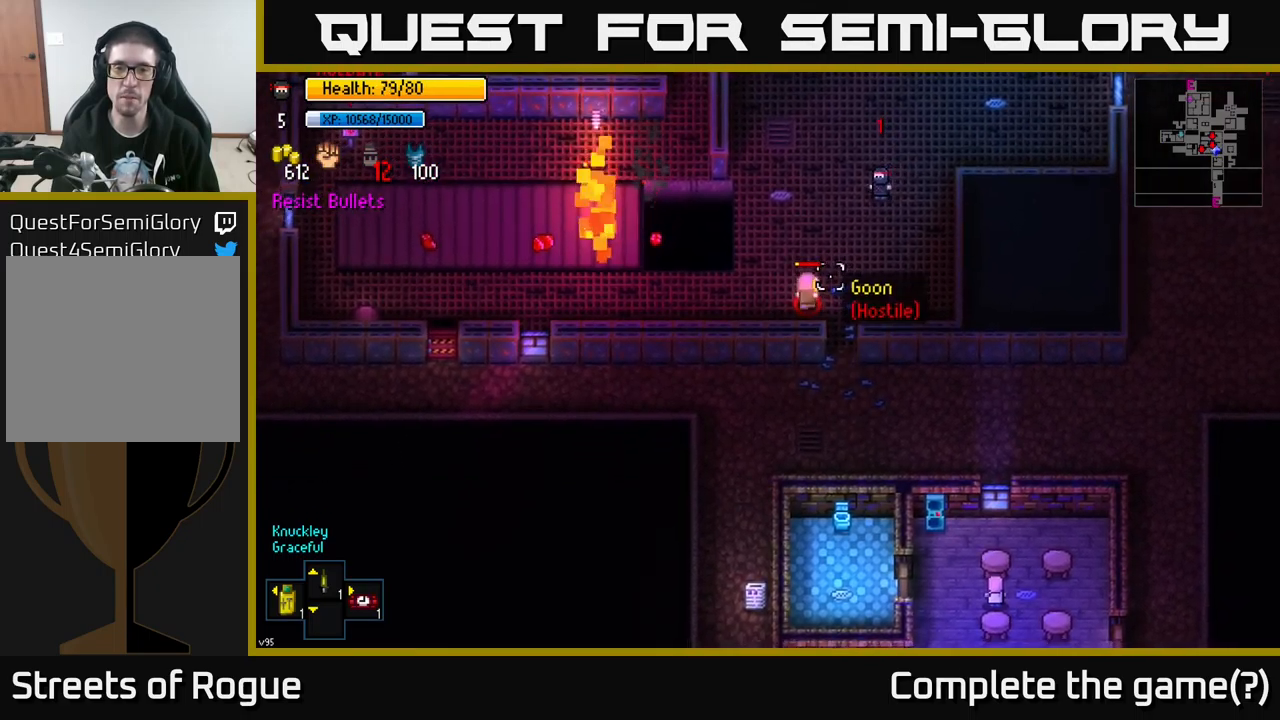
Gameplay with a controller (Xbox layout); each line is a JSON object with the inputs held at the frame after it. "events" lists button and stick changes between this image and that frame as [ms after this image, input, new state], when the widget could be followed in between.
{"buttons": [], "left_stick": "center", "right_stick": "left", "events": [[250, "R2", "down"], [284, "right_stick", "left"], [300, "left_stick", "center"], [367, "R2", "up"]]}
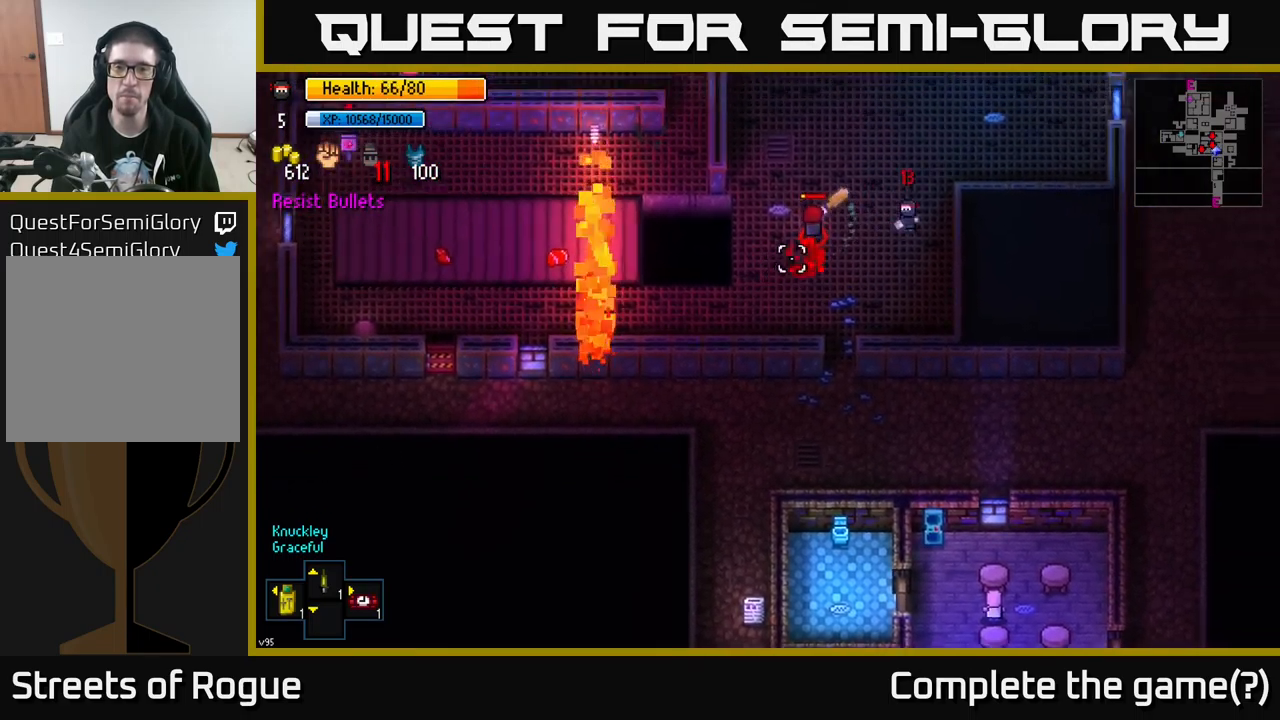
{"buttons": [], "left_stick": "center", "right_stick": "left", "events": [[200, "left_stick", "left"], [384, "R2", "down"], [467, "R2", "up"], [467, "left_stick", "center"]]}
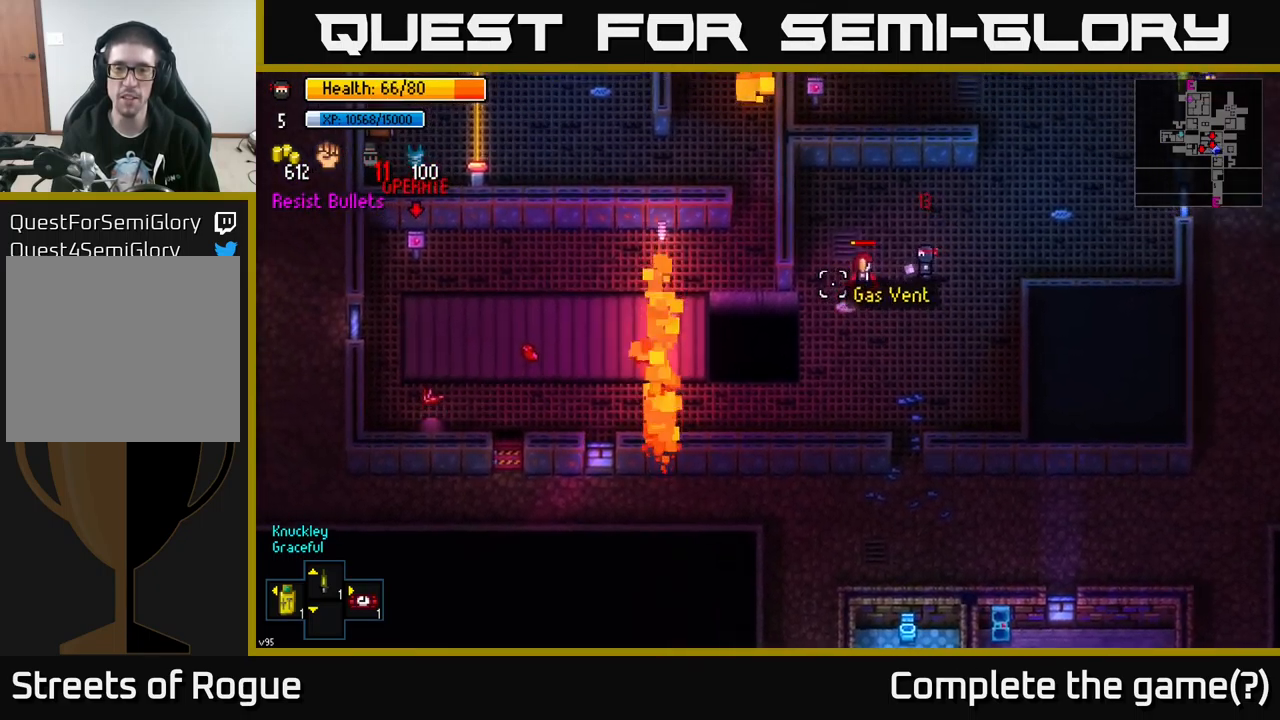
{"buttons": [], "left_stick": "center", "right_stick": "up-left", "events": [[34, "left_stick", "down-left"], [150, "R2", "down"], [184, "left_stick", "center"], [284, "R2", "up"], [317, "right_stick", "up-left"]]}
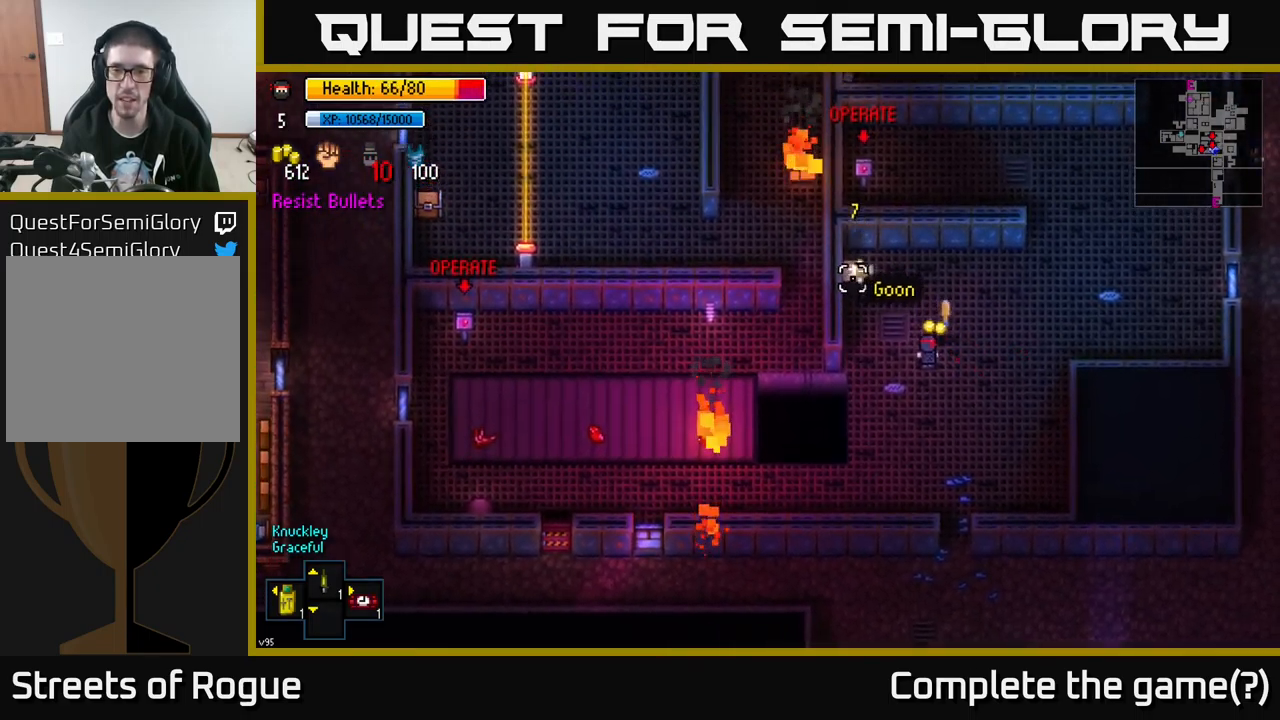
{"buttons": ["A"], "left_stick": "center", "right_stick": "center", "events": [[184, "left_stick", "right"], [234, "right_stick", "center"], [267, "left_stick", "up-right"], [350, "A", "down"], [400, "A", "up"], [467, "A", "down"], [467, "left_stick", "center"]]}
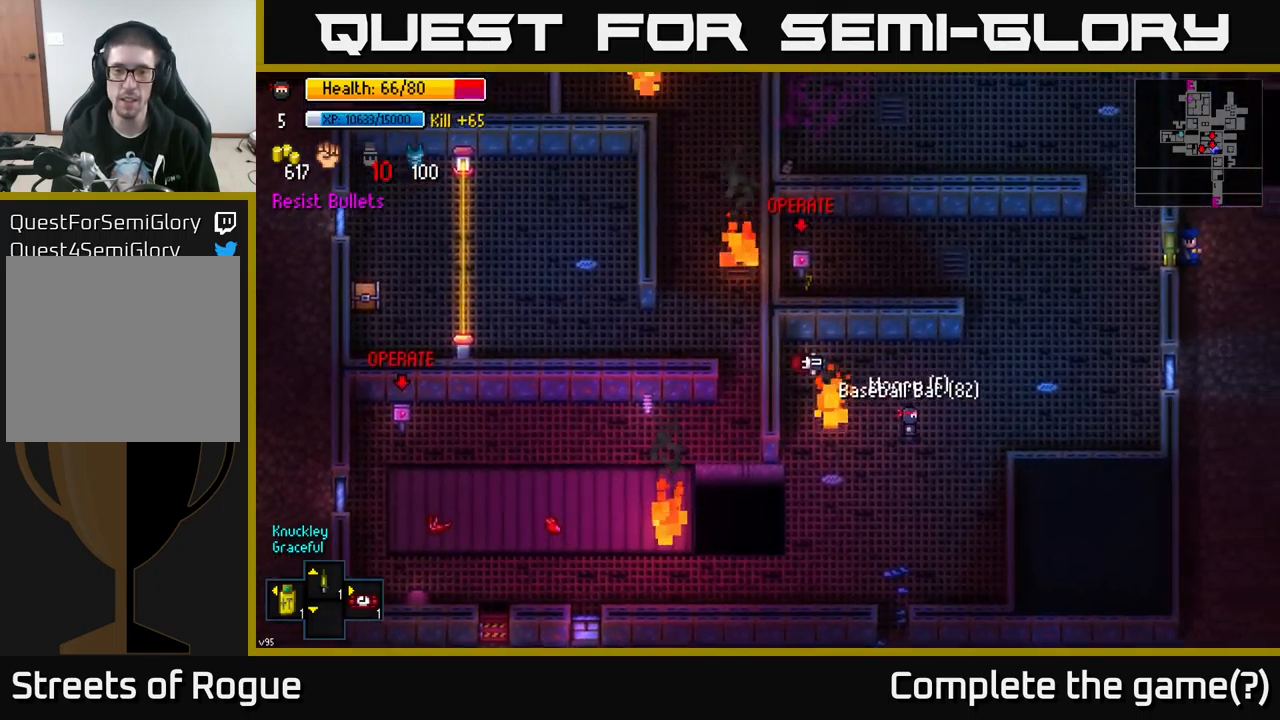
{"buttons": [], "left_stick": "up", "right_stick": "up", "events": [[67, "A", "up"], [67, "left_stick", "down-left"], [117, "A", "down"], [200, "A", "up"], [350, "left_stick", "up"], [484, "right_stick", "up"]]}
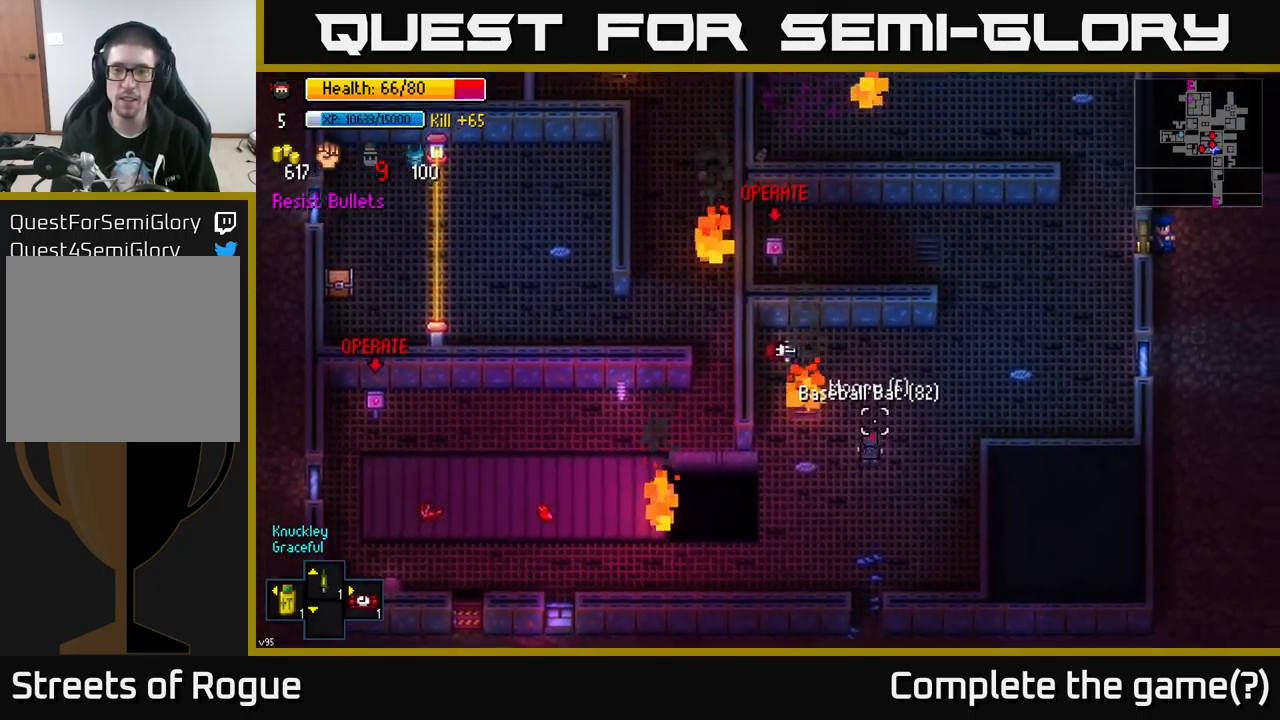
{"buttons": [], "left_stick": "up-right", "right_stick": "up-right", "events": [[117, "right_stick", "up-right"], [200, "left_stick", "up-right"]]}
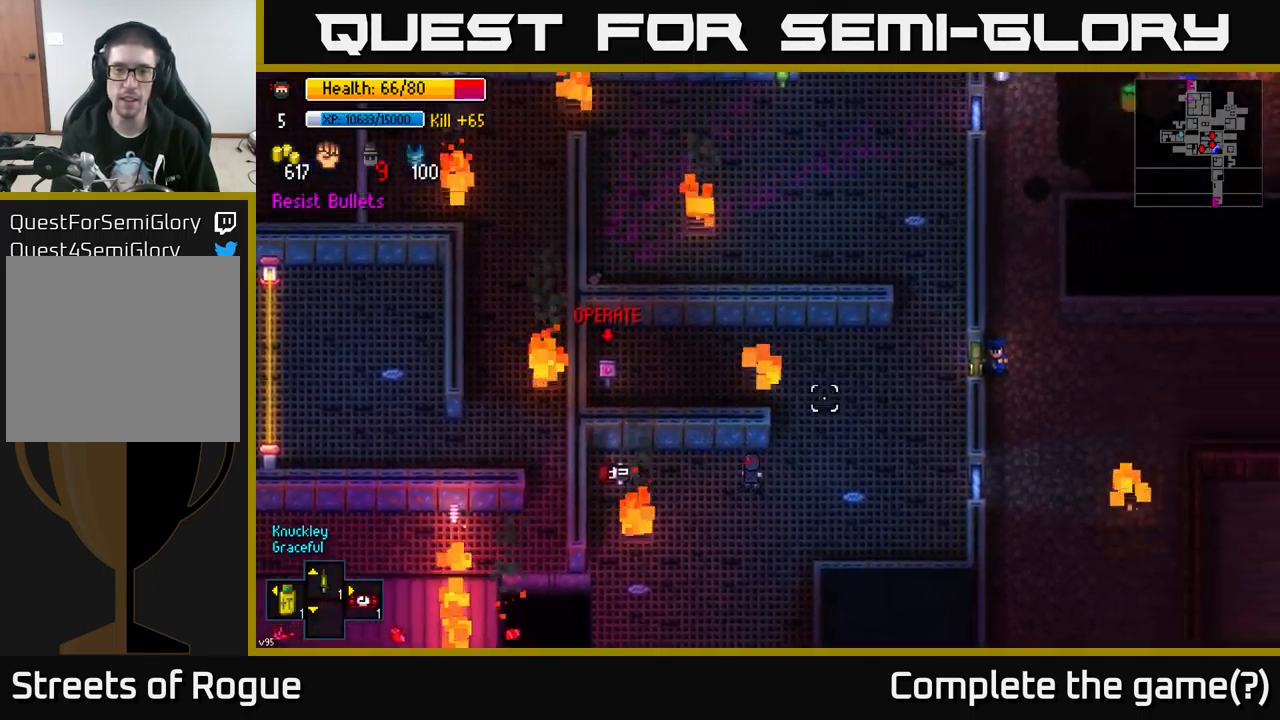
{"buttons": [], "left_stick": "left", "right_stick": "up-right", "events": [[200, "left_stick", "up-left"], [484, "left_stick", "left"]]}
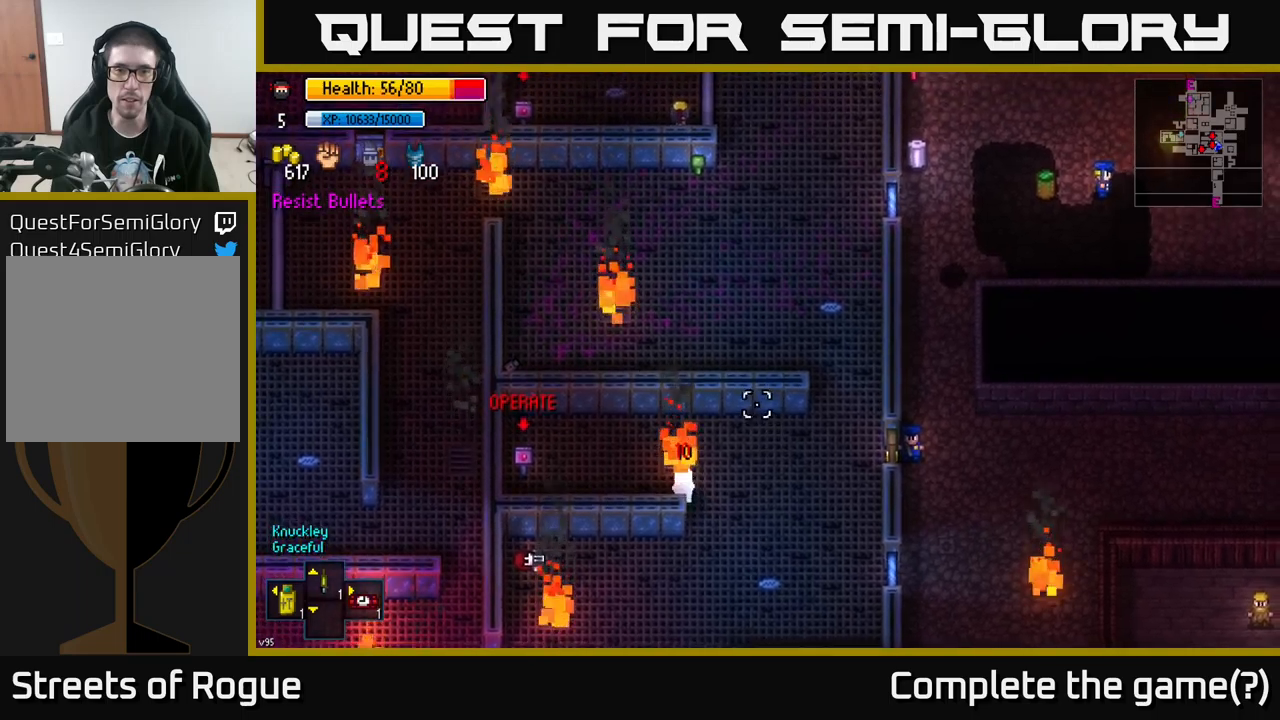
{"buttons": [], "left_stick": "center", "right_stick": "up-right", "events": [[483, "left_stick", "center"]]}
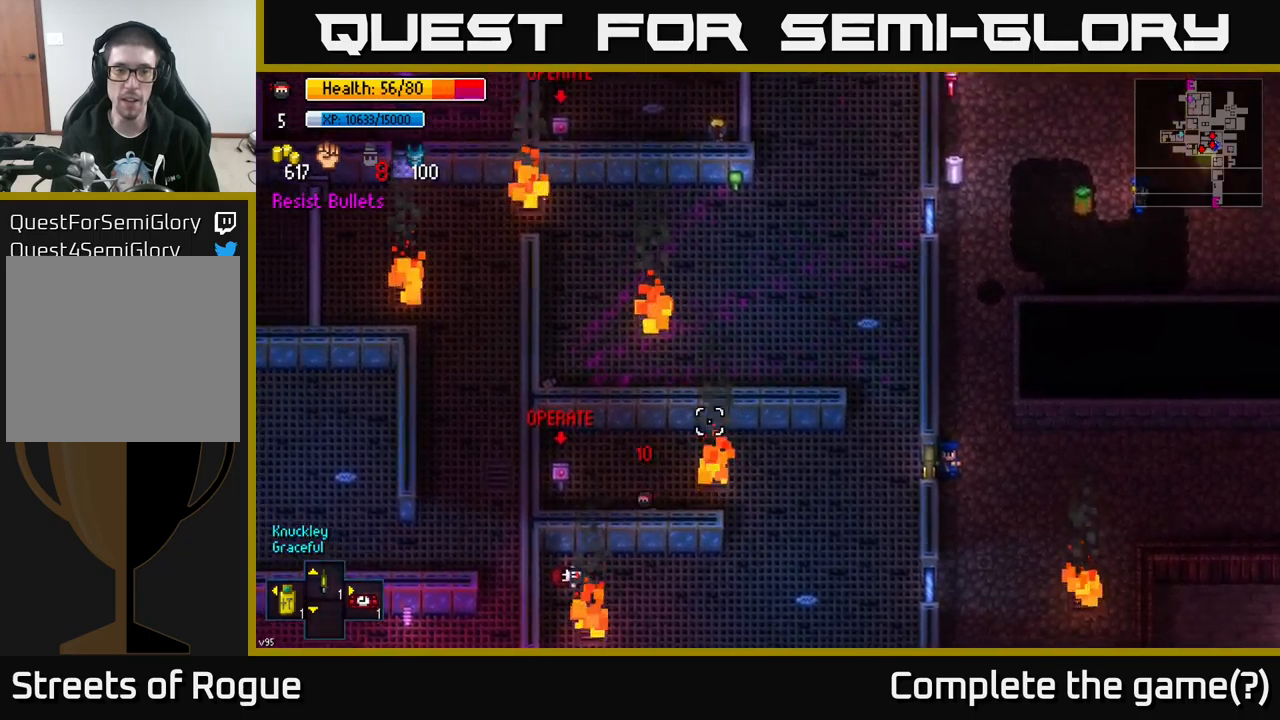
{"buttons": [], "left_stick": "center", "right_stick": "up", "events": [[66, "right_stick", "up"], [250, "left_stick", "up"], [416, "left_stick", "center"]]}
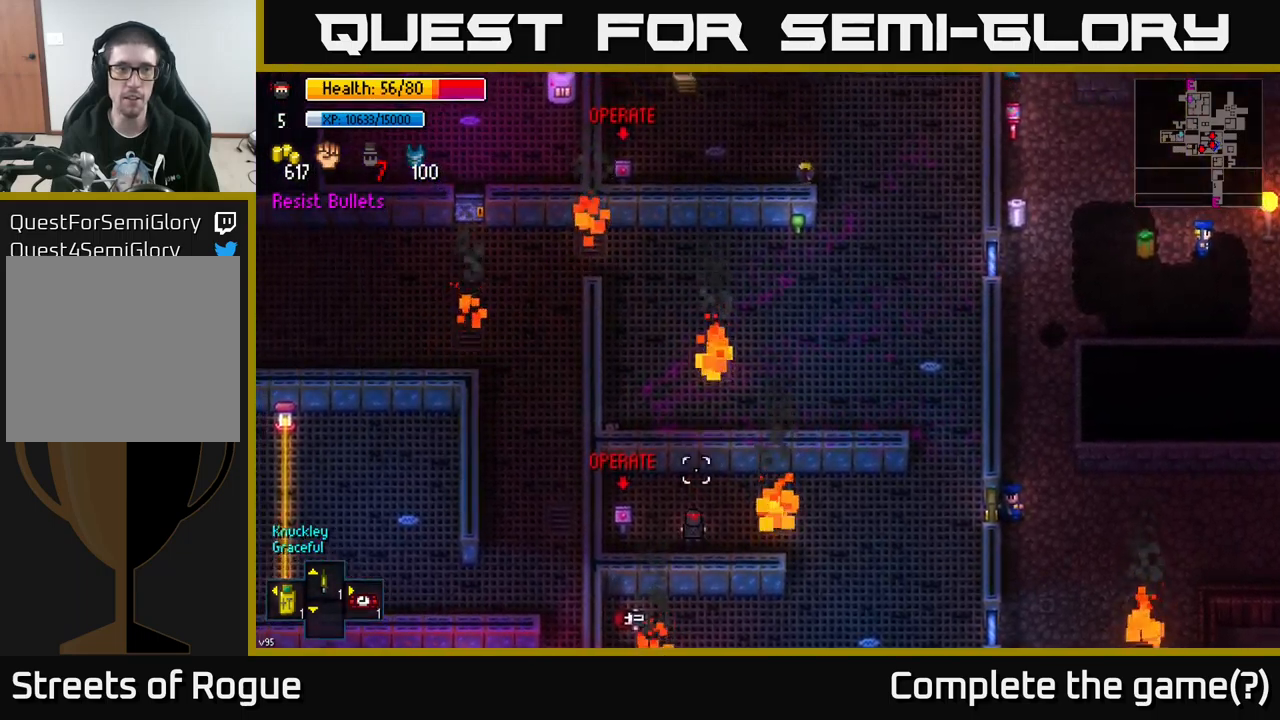
{"buttons": [], "left_stick": "center", "right_stick": "up-left", "events": [[33, "right_stick", "center"], [133, "B", "down"], [233, "B", "up"], [483, "right_stick", "up-left"]]}
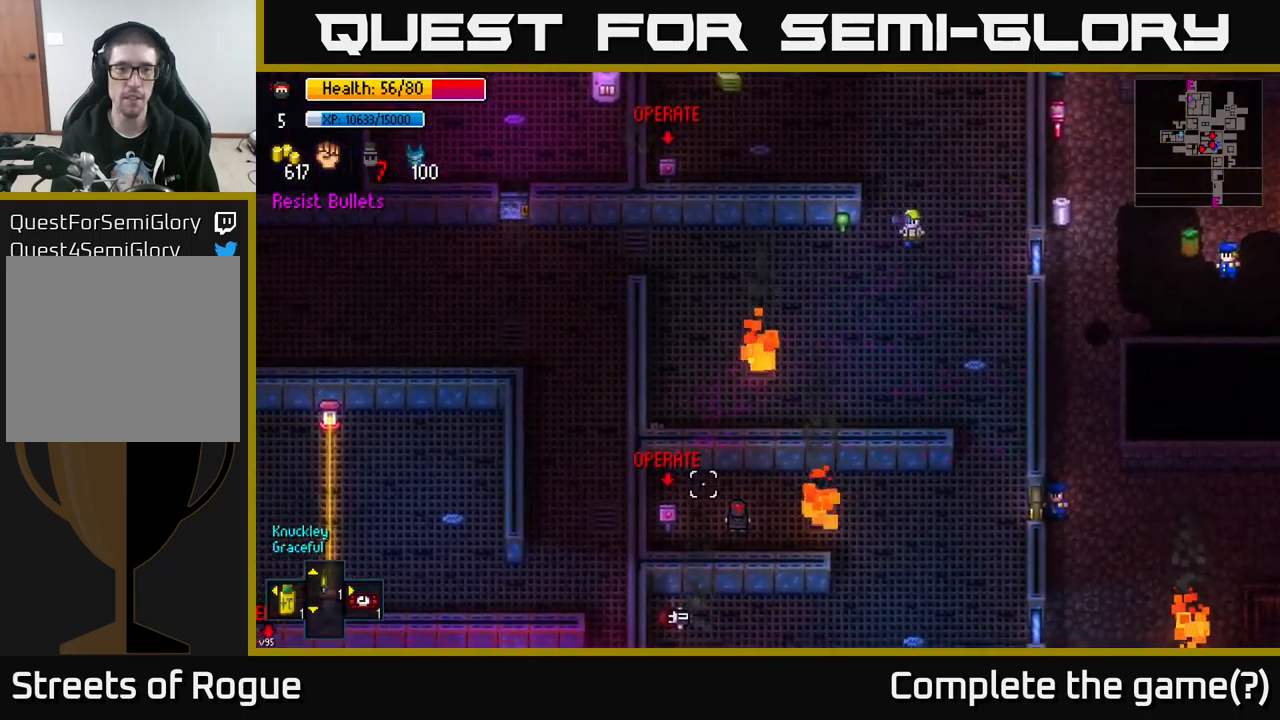
{"buttons": [], "left_stick": "center", "right_stick": "up-left", "events": []}
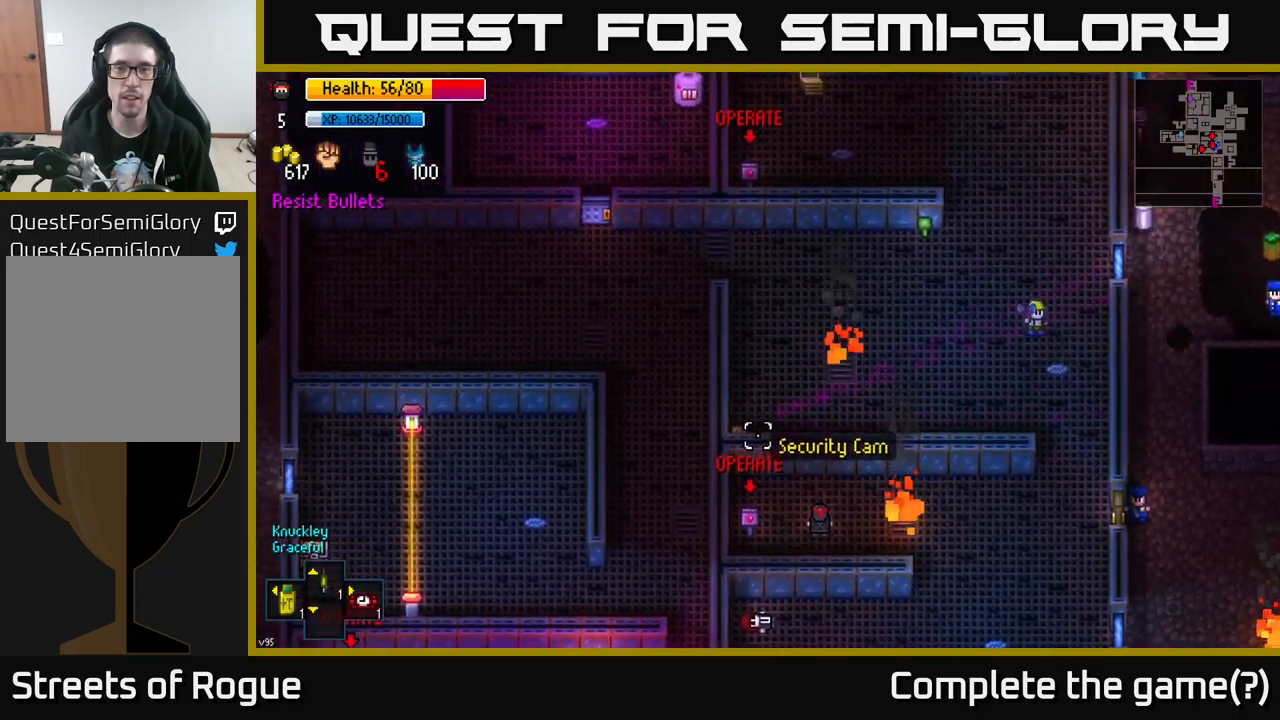
{"buttons": [], "left_stick": "down-left", "right_stick": "up-right", "events": [[216, "left_stick", "down-left"], [266, "right_stick", "center"], [366, "right_stick", "up-right"]]}
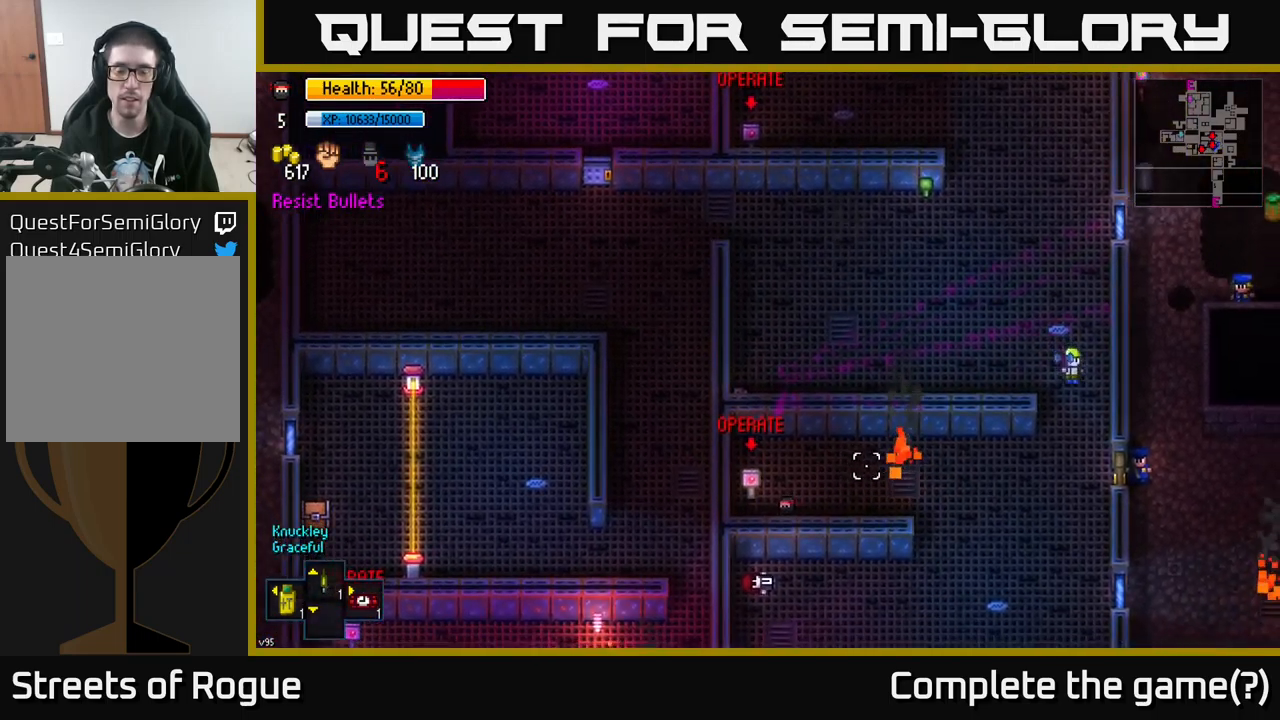
{"buttons": [], "left_stick": "center", "right_stick": "right", "events": [[50, "left_stick", "left"], [83, "right_stick", "right"], [200, "left_stick", "down"], [316, "left_stick", "center"]]}
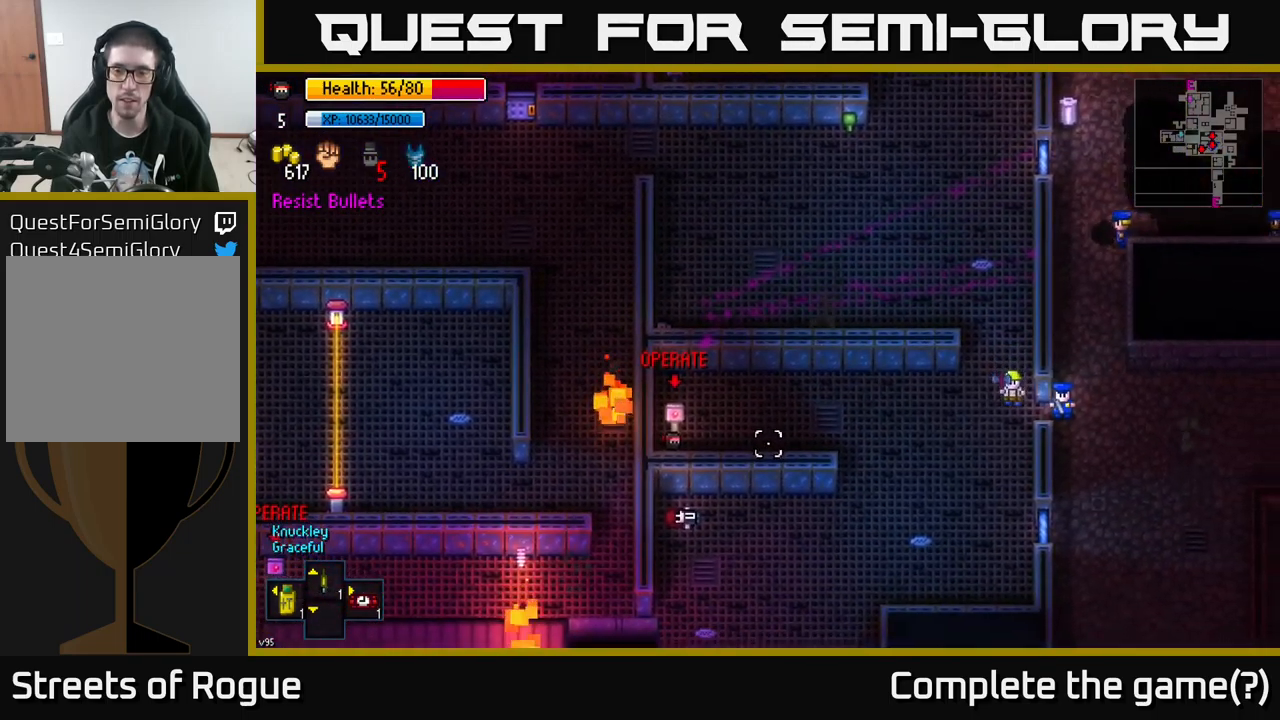
{"buttons": [], "left_stick": "center", "right_stick": "right", "events": []}
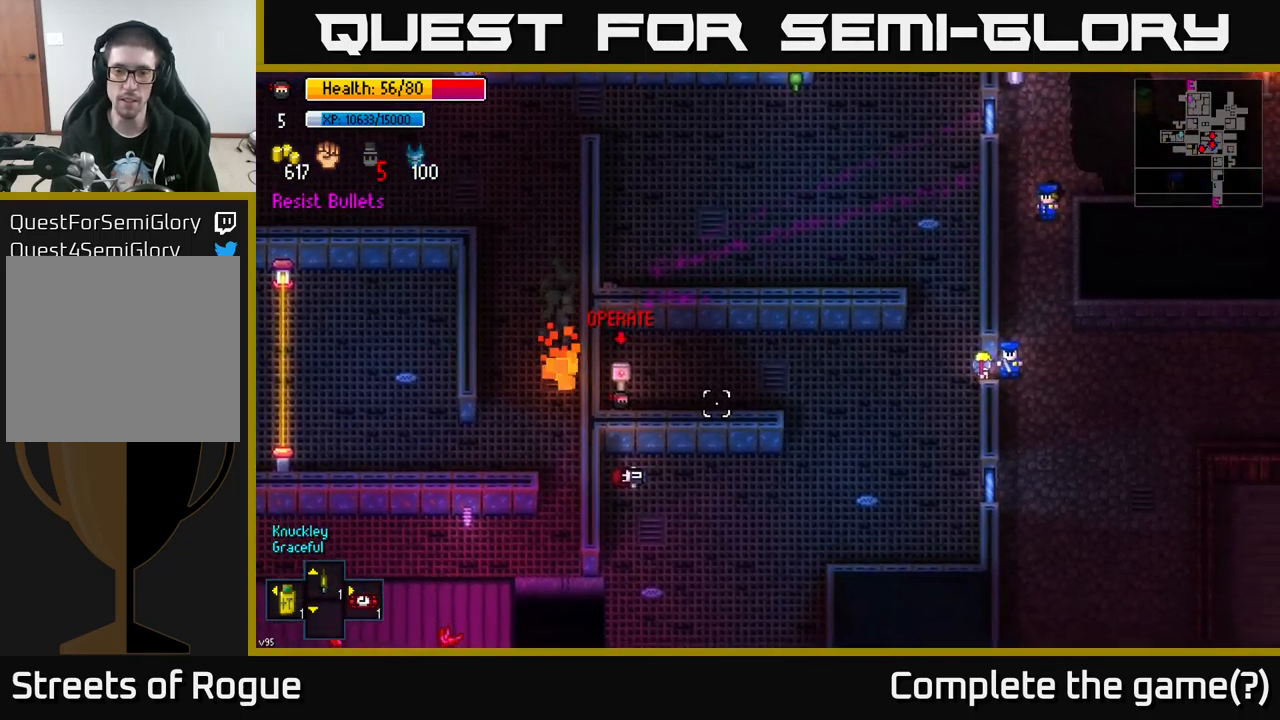
{"buttons": [], "left_stick": "center", "right_stick": "right", "events": []}
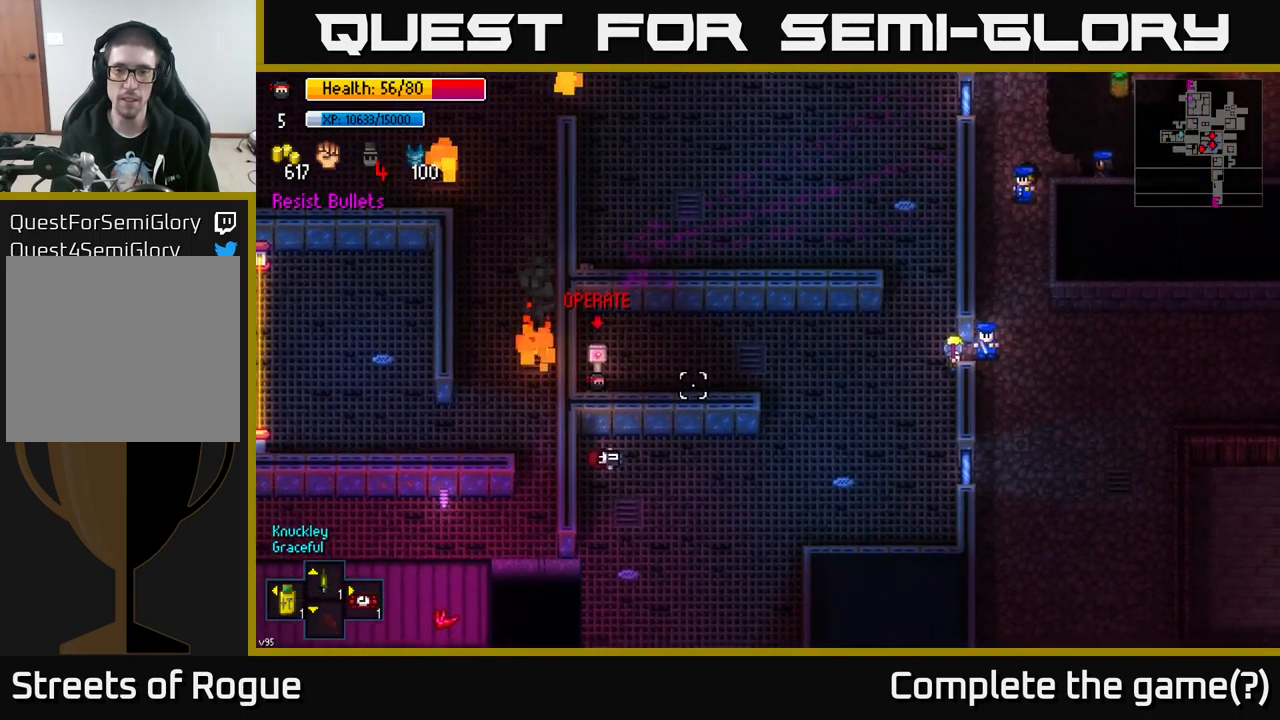
{"buttons": [], "left_stick": "center", "right_stick": "right", "events": []}
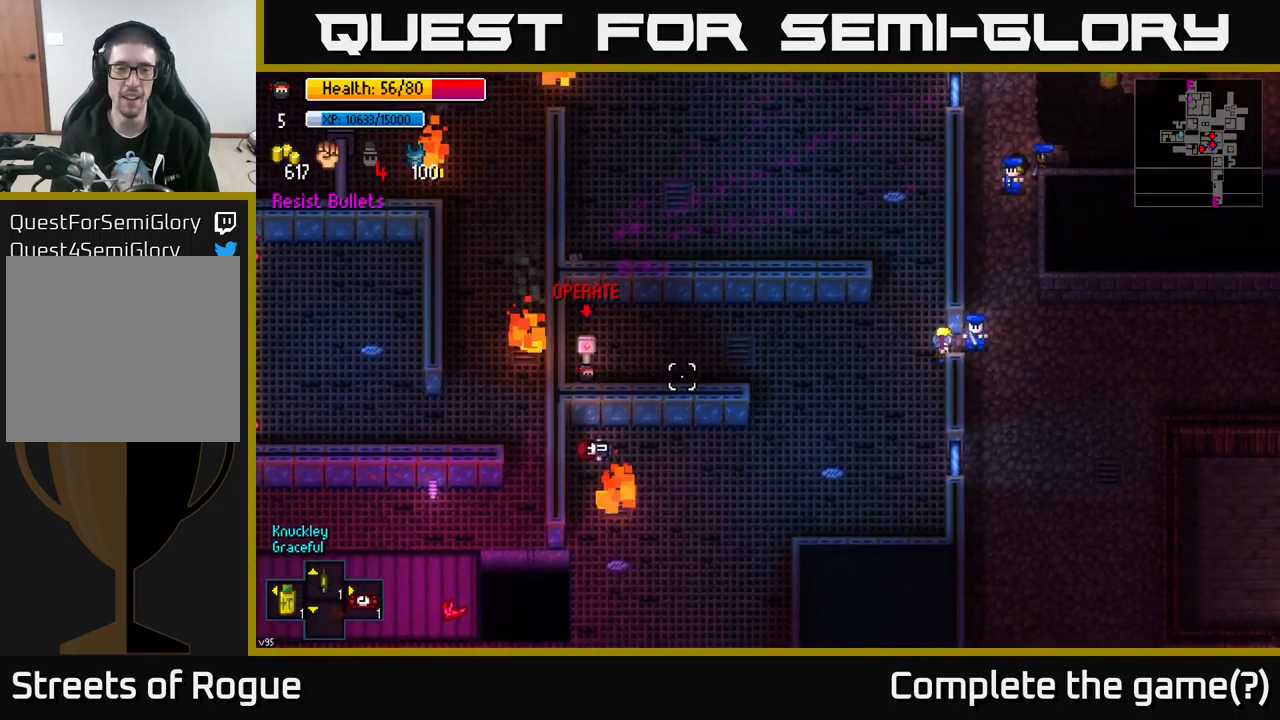
{"buttons": [], "left_stick": "center", "right_stick": "right", "events": []}
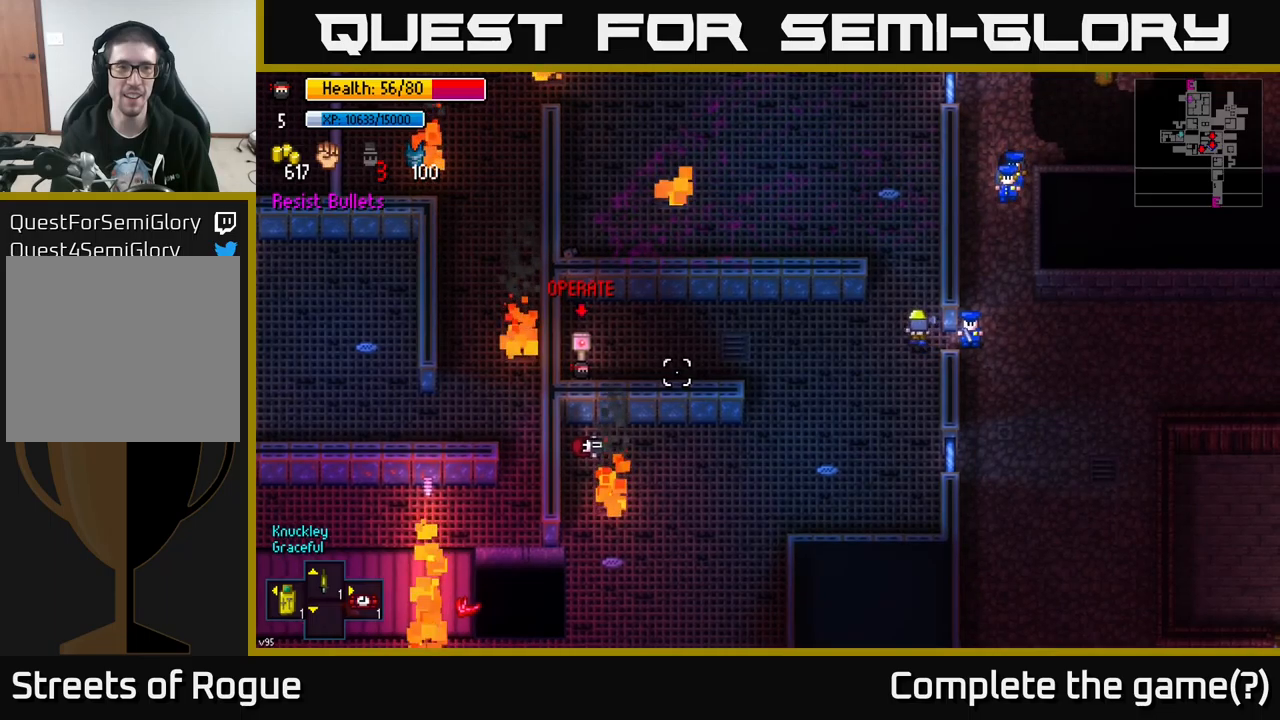
{"buttons": [], "left_stick": "center", "right_stick": "right", "events": []}
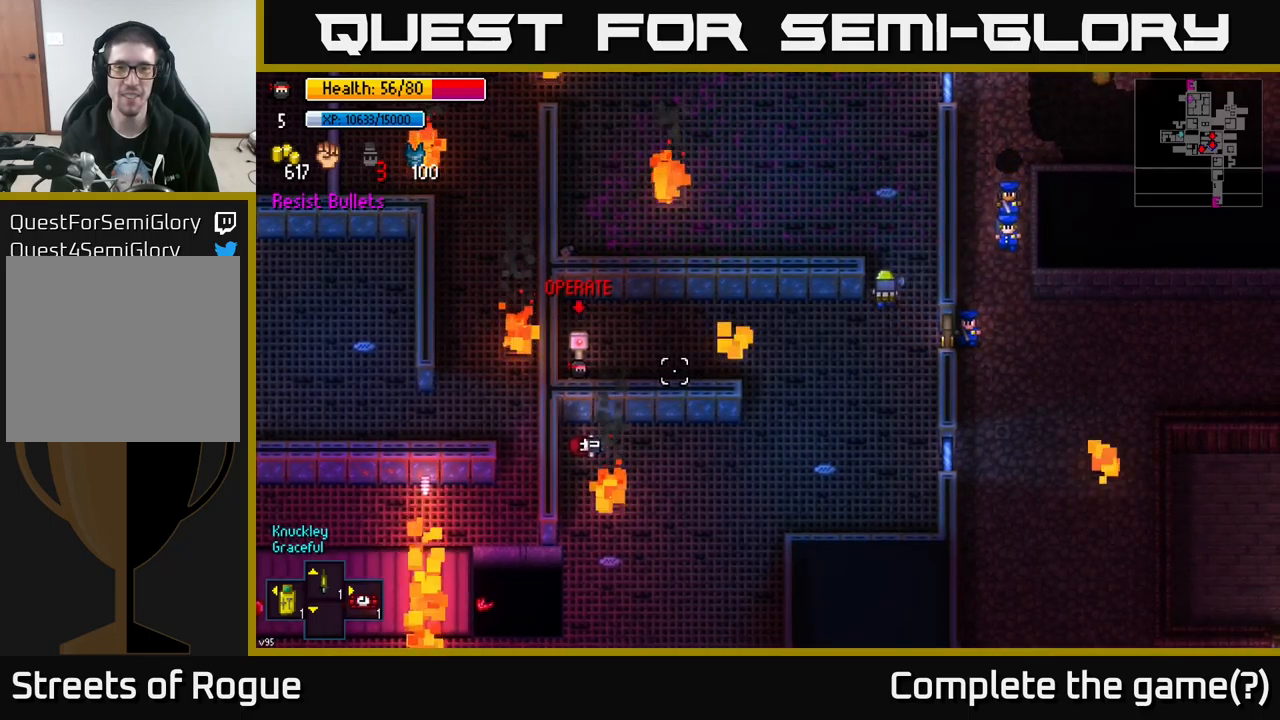
{"buttons": [], "left_stick": "center", "right_stick": "right", "events": []}
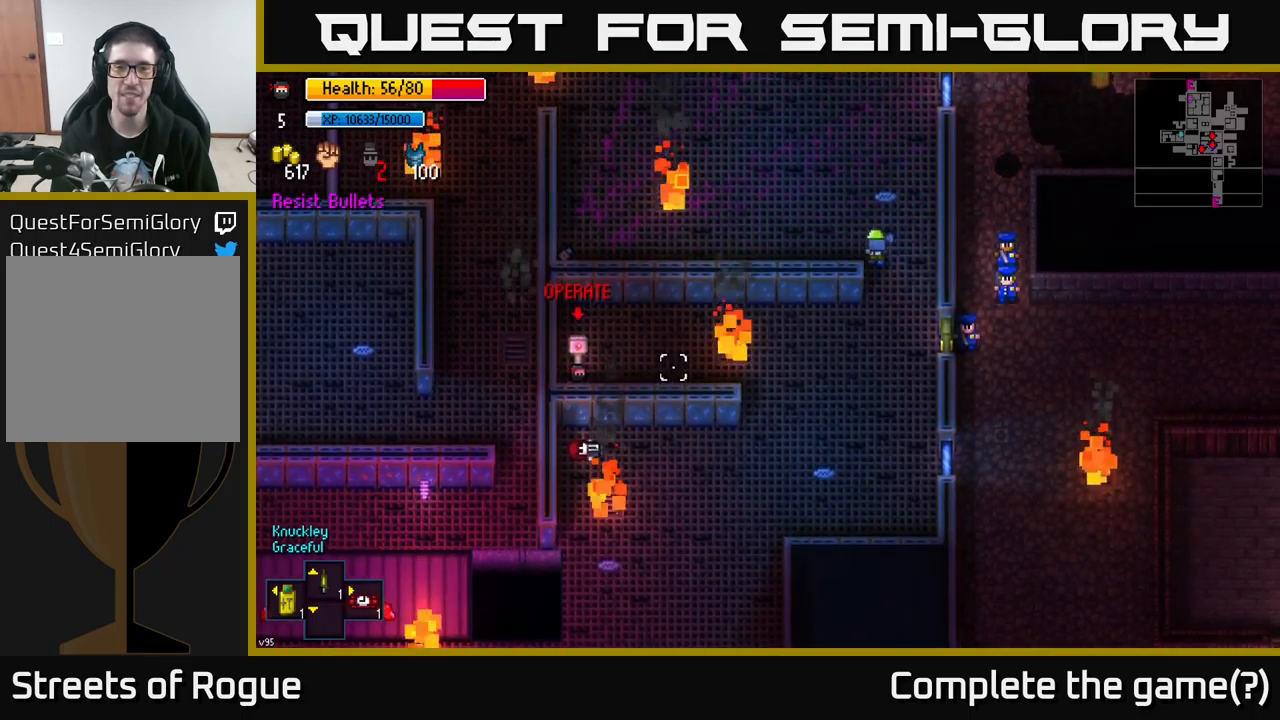
{"buttons": [], "left_stick": "center", "right_stick": "right", "events": [[300, "left_stick", "right"], [433, "left_stick", "center"]]}
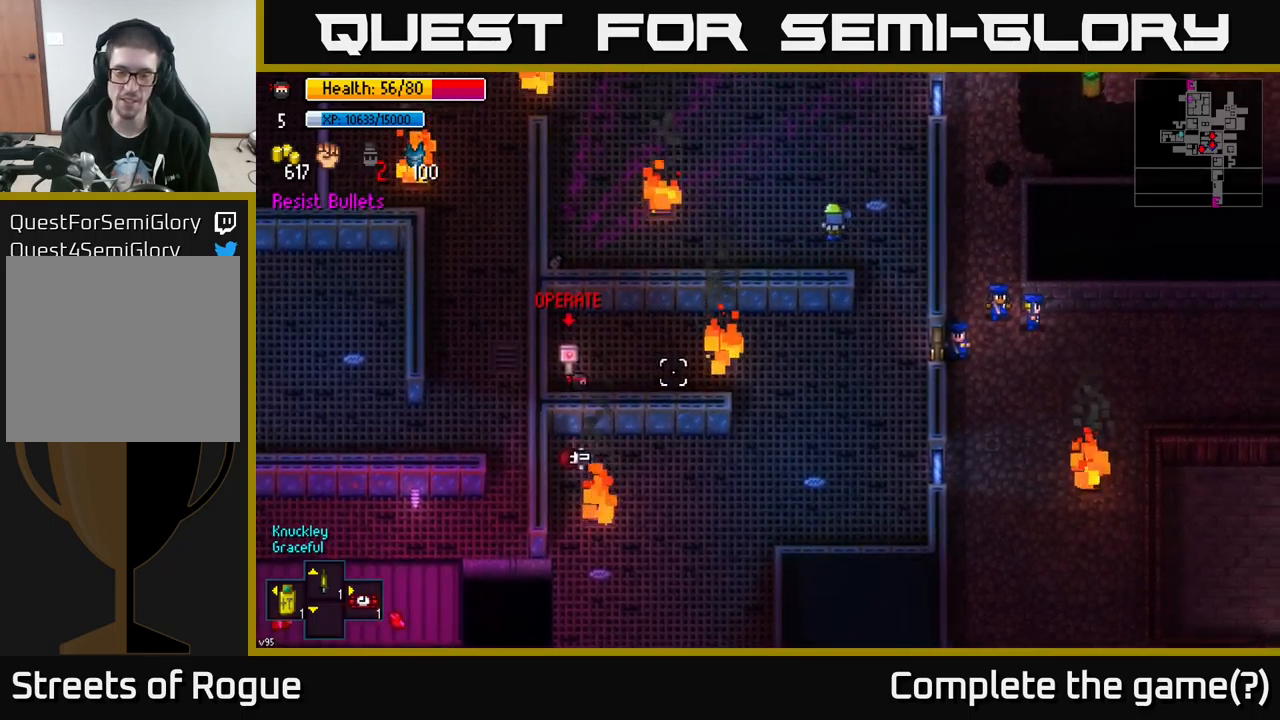
{"buttons": [], "left_stick": "center", "right_stick": "right", "events": [[217, "left_stick", "up-right"], [400, "left_stick", "center"]]}
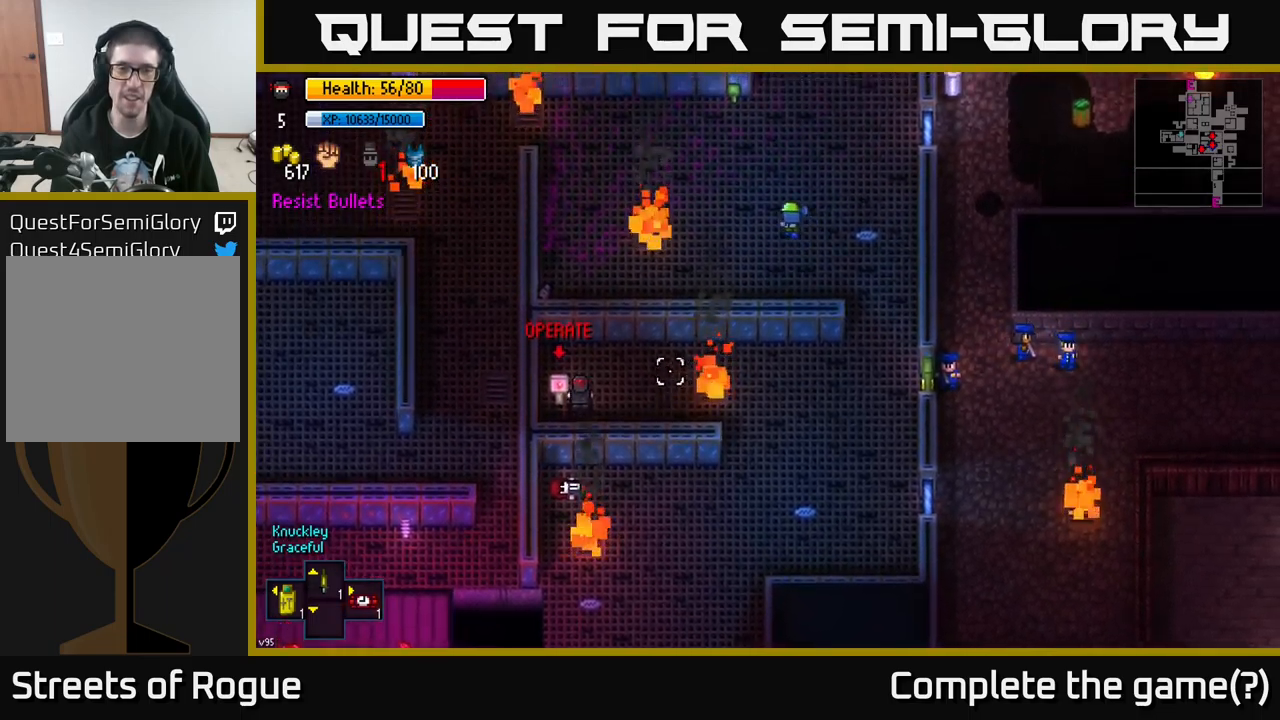
{"buttons": [], "left_stick": "center", "right_stick": "up-left", "events": [[33, "right_stick", "center"], [383, "right_stick", "up-left"]]}
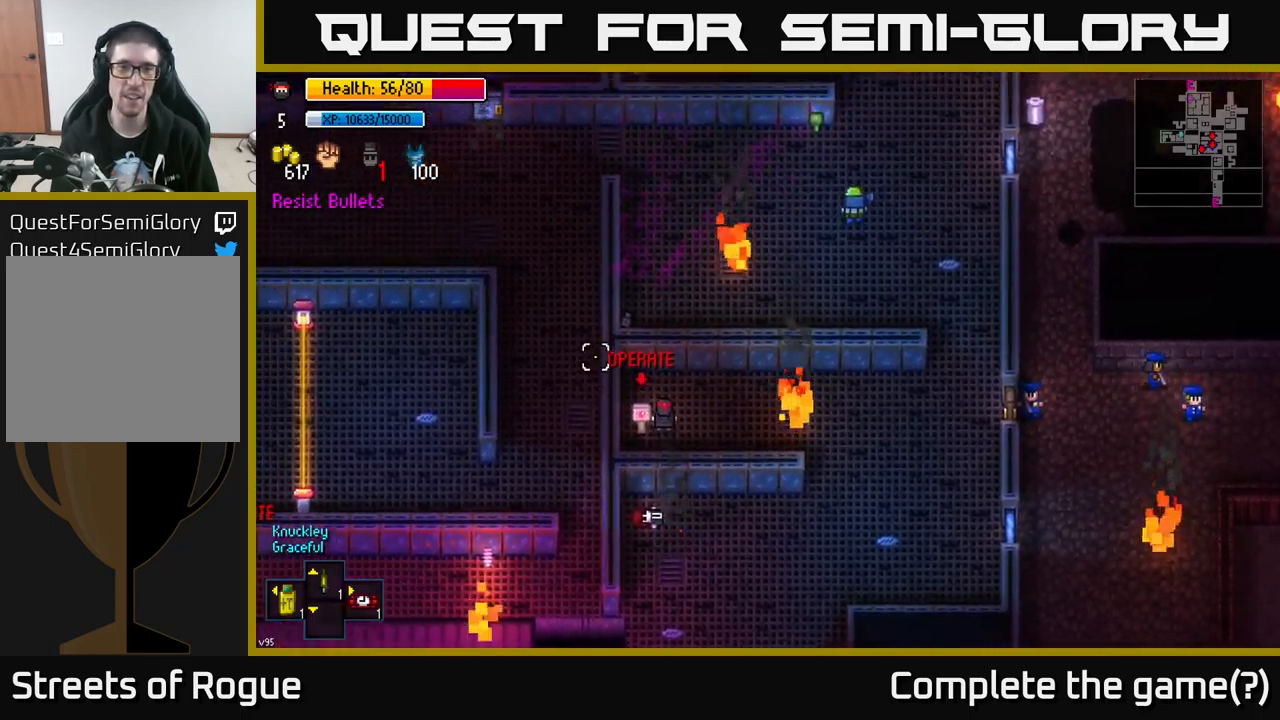
{"buttons": [], "left_stick": "center", "right_stick": "up", "events": [[133, "left_stick", "up"], [133, "right_stick", "up"], [350, "left_stick", "center"]]}
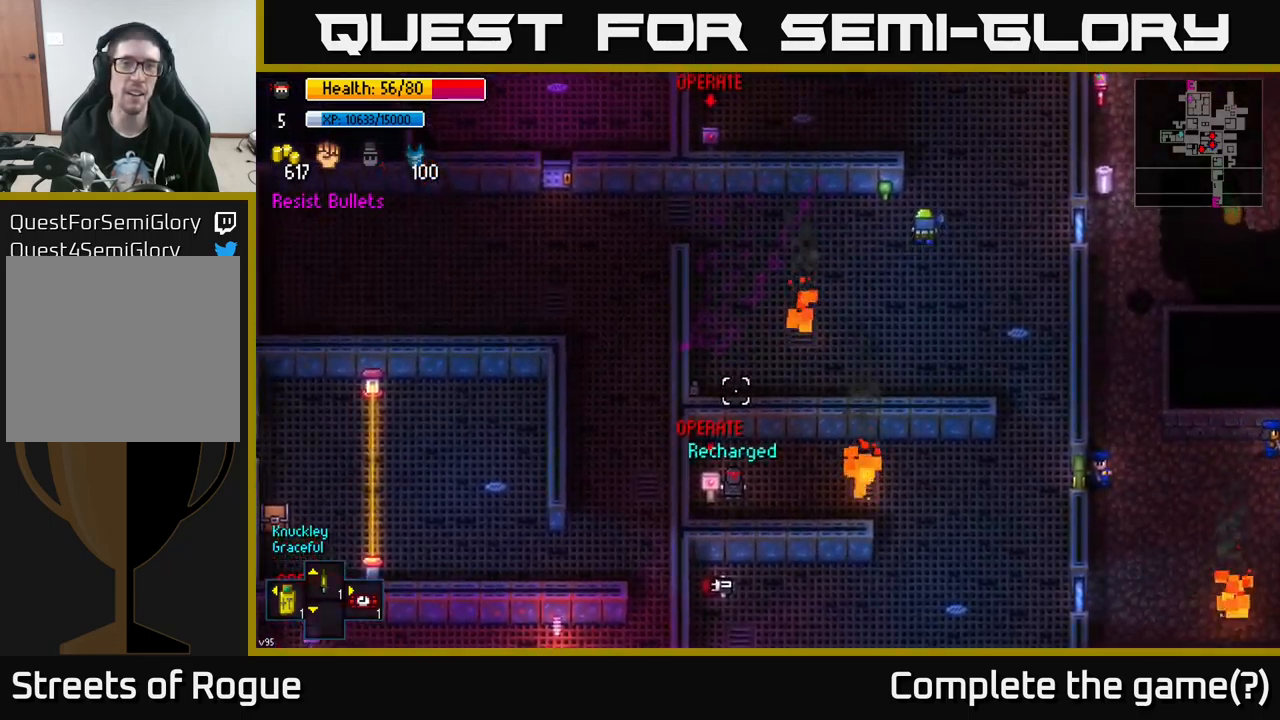
{"buttons": [], "left_stick": "center", "right_stick": "up-left", "events": [[17, "left_stick", "up-right"], [283, "left_stick", "center"], [483, "right_stick", "up-left"]]}
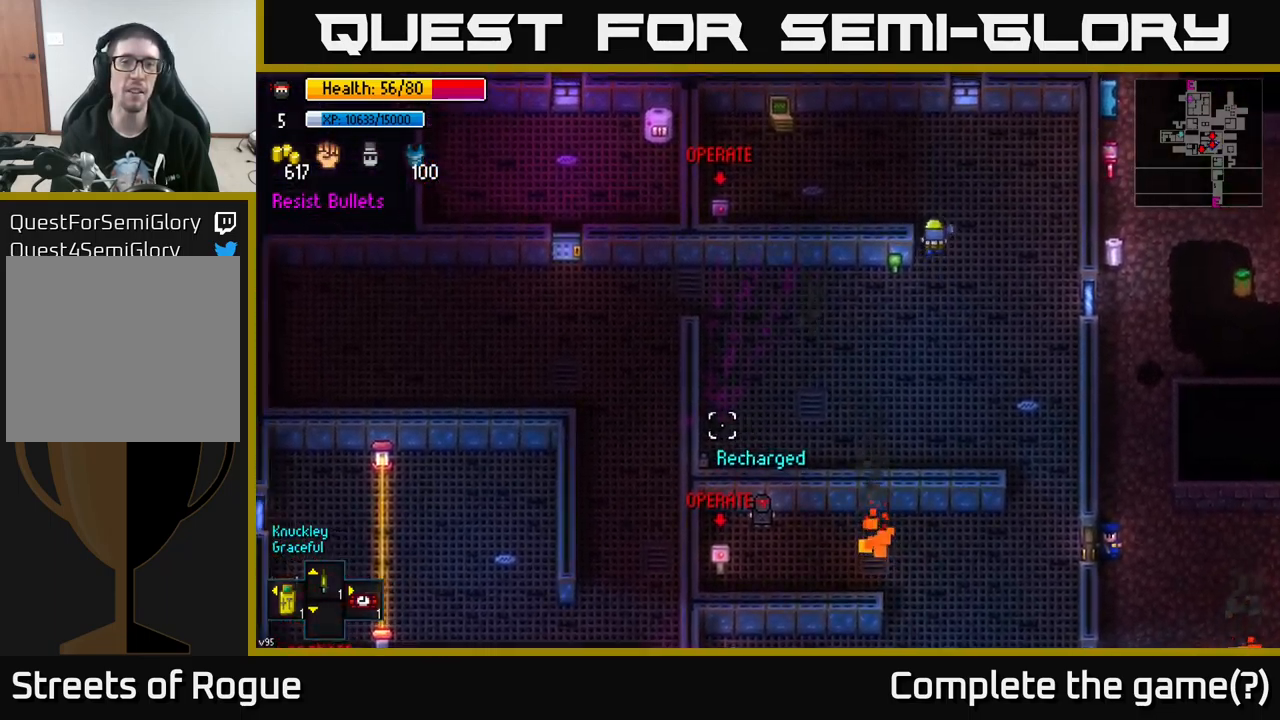
{"buttons": [], "left_stick": "center", "right_stick": "up-left", "events": []}
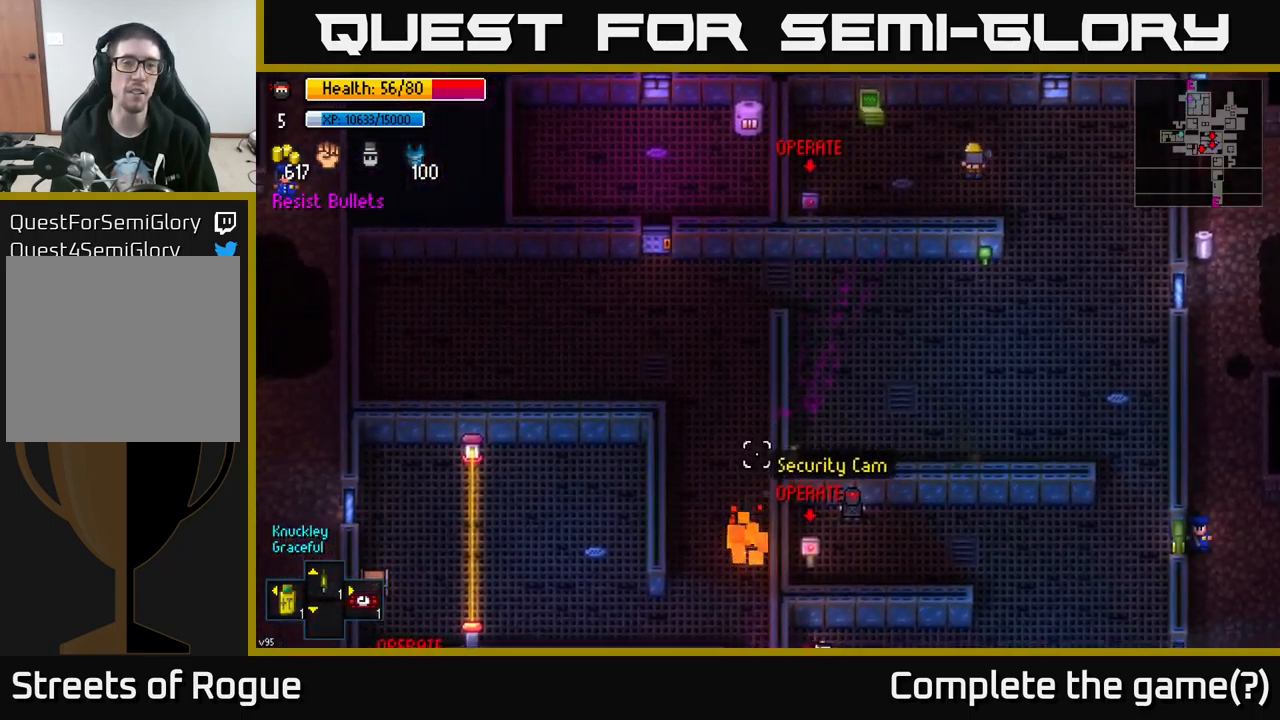
{"buttons": [], "left_stick": "center", "right_stick": "down-left", "events": [[83, "right_stick", "left"], [300, "right_stick", "down-left"]]}
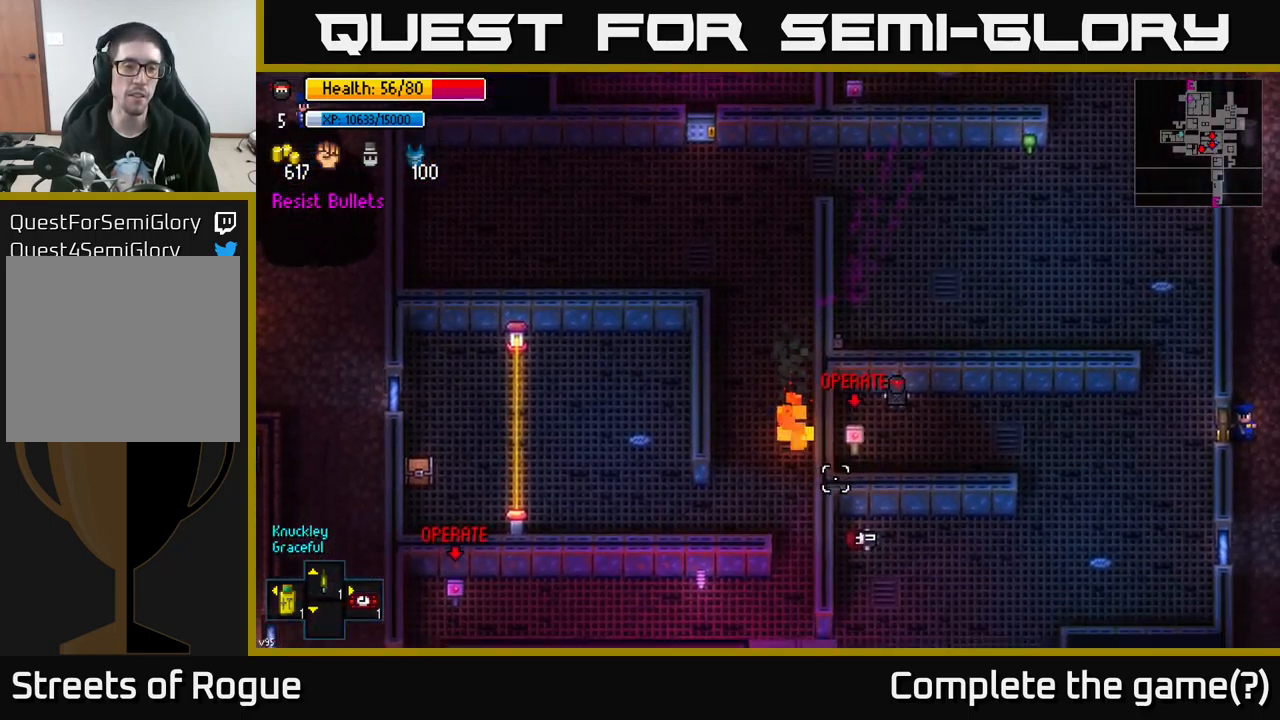
{"buttons": [], "left_stick": "center", "right_stick": "down-left", "events": []}
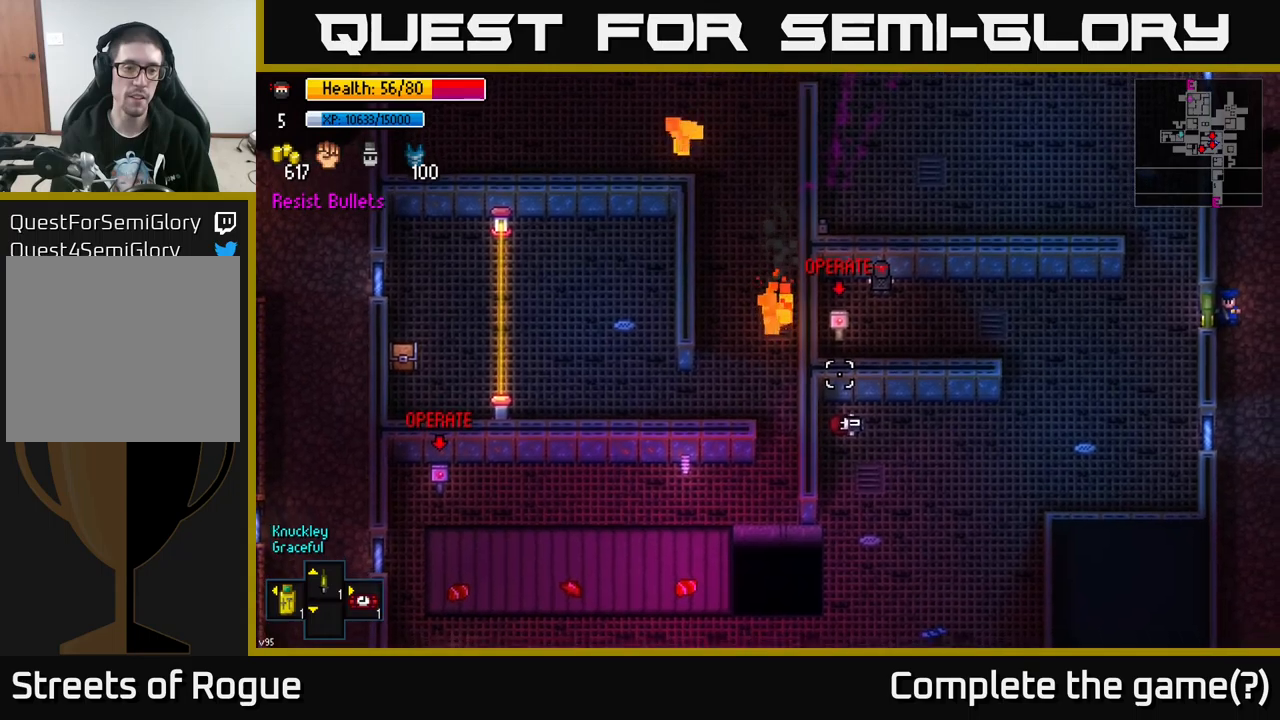
{"buttons": [], "left_stick": "center", "right_stick": "down-left", "events": []}
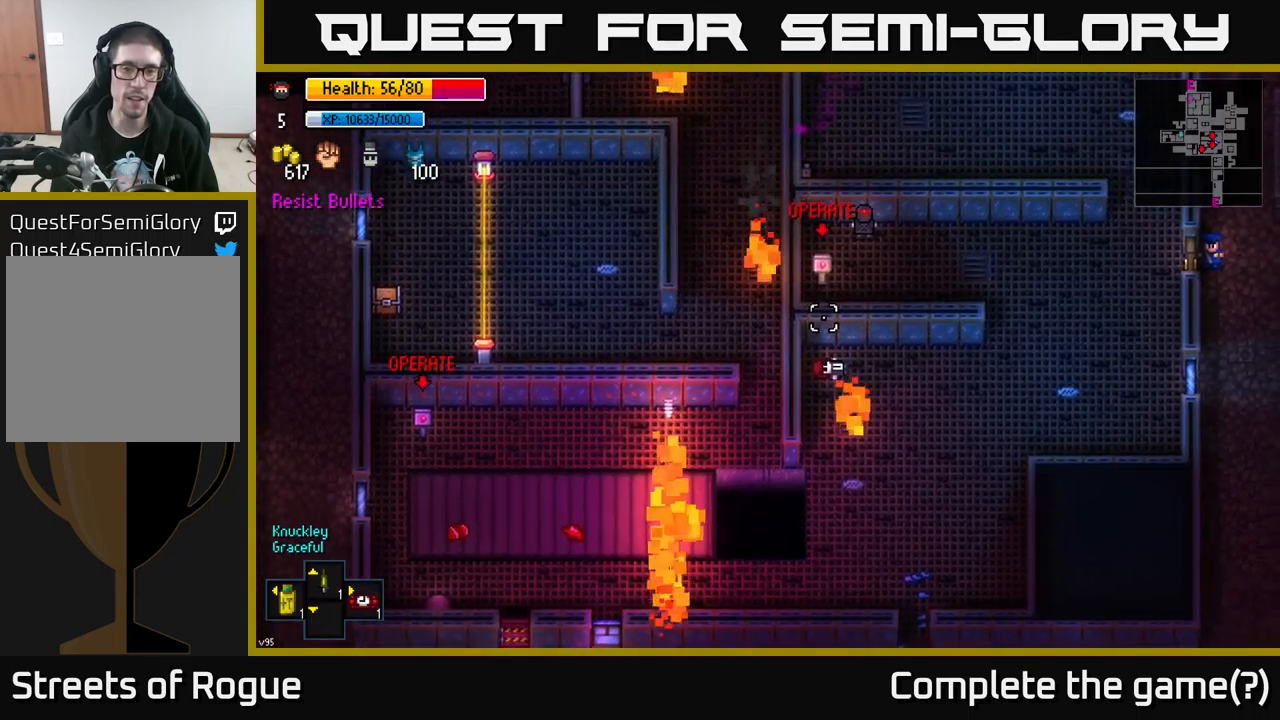
{"buttons": [], "left_stick": "down", "right_stick": "center", "events": [[84, "right_stick", "center"], [417, "left_stick", "down-left"], [500, "left_stick", "down"]]}